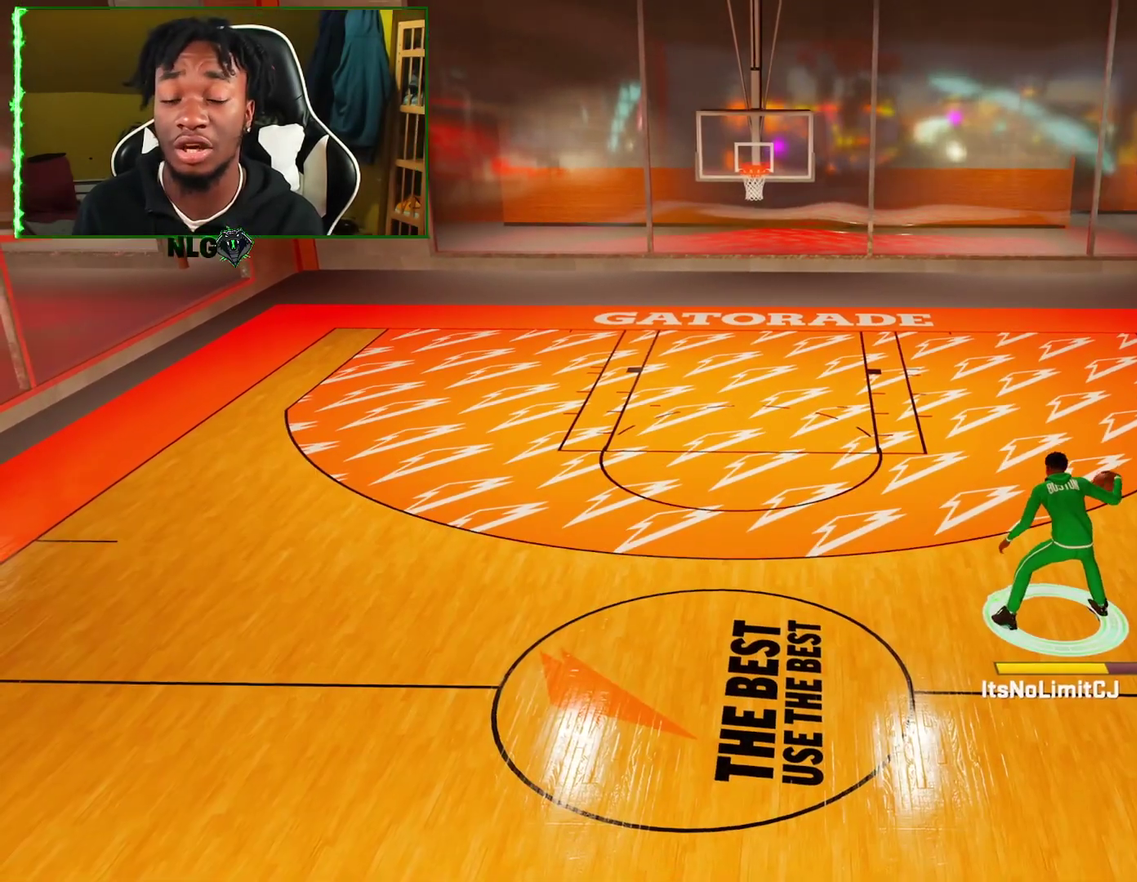
Gameplay with a controller (PlayStation layout); each line is a JSON object with the inputs held at the frame after it (dt_ms = milliseconds from this image to that frame). "events" lists button and stick changes between this image and that frame as [ms after this image, input, new state], when the widget could be followed in between.
{"dt_ms": 301, "buttons": [], "left_stick": "center", "right_stick": "down-right", "events": [[17, "right_stick", "center"], [117, "right_stick", "left"], [217, "right_stick", "center"], [301, "right_stick", "down-right"]]}
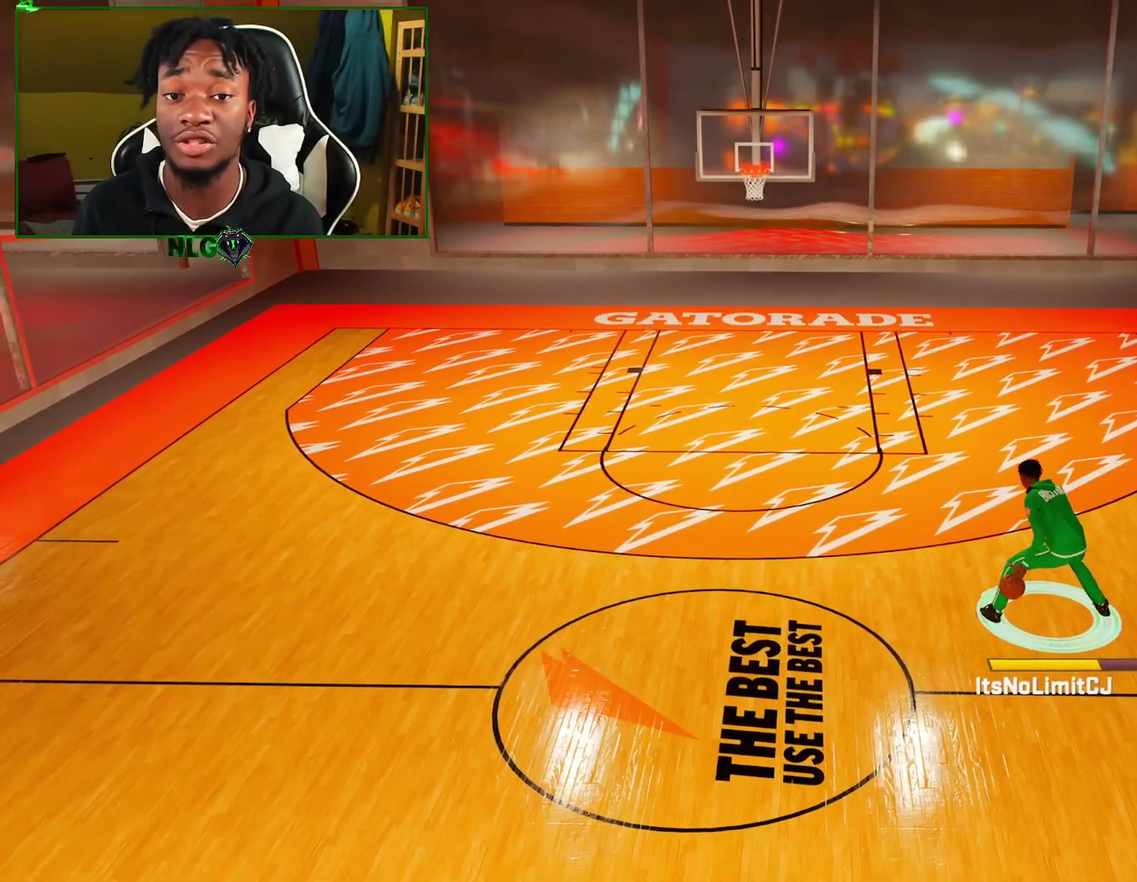
{"dt_ms": 800, "buttons": ["R2"], "left_stick": "left", "right_stick": "center", "events": [[133, "right_stick", "center"], [233, "R2", "down"], [350, "left_stick", "up-left"], [517, "left_stick", "left"]]}
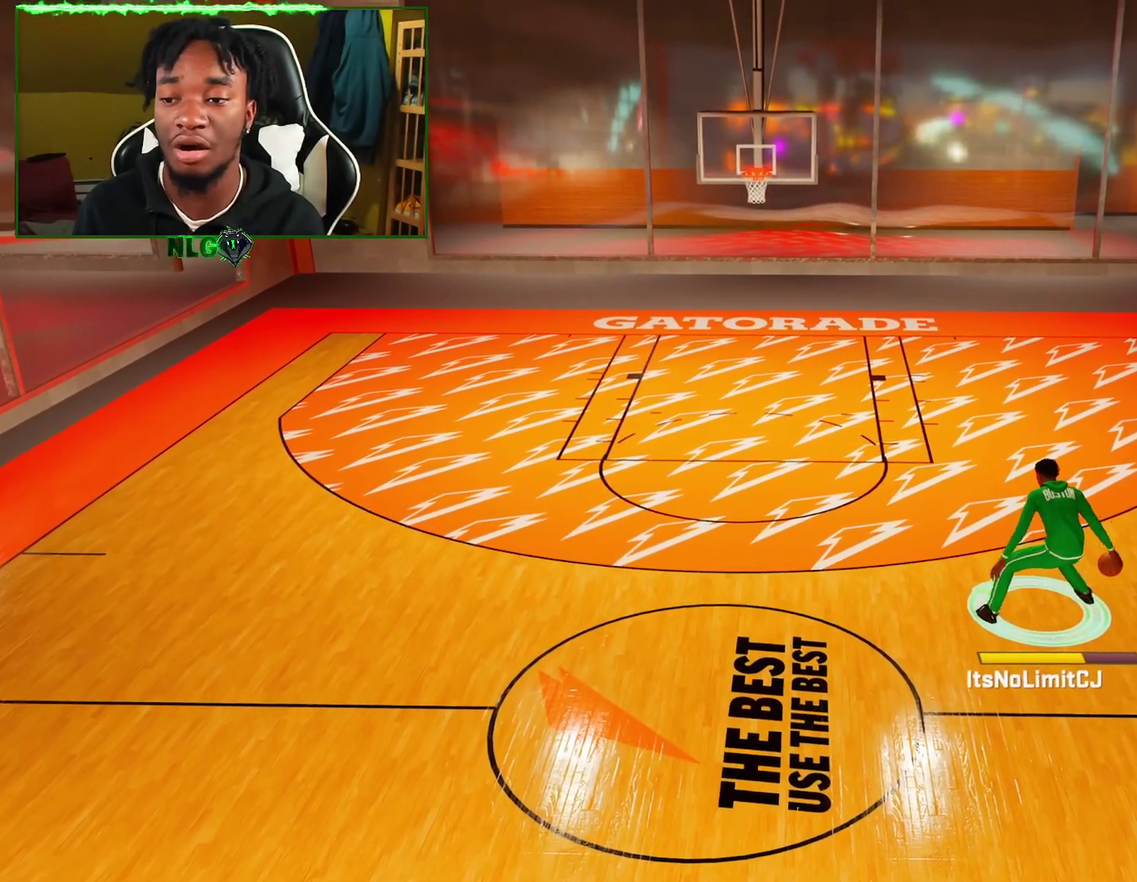
{"dt_ms": 401, "buttons": ["R2"], "left_stick": "left", "right_stick": "center", "events": []}
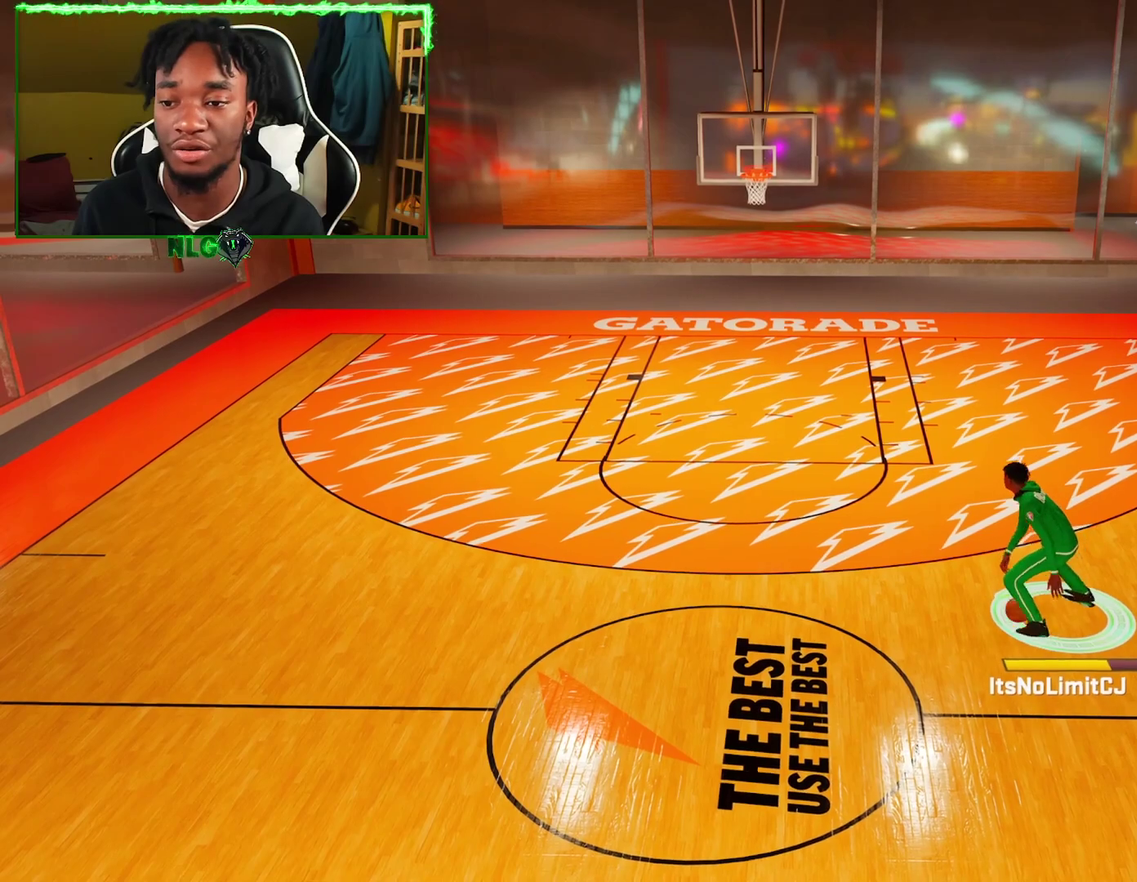
{"dt_ms": 500, "buttons": [], "left_stick": "center", "right_stick": "left", "events": [[17, "left_stick", "center"], [83, "R2", "up"], [300, "right_stick", "right"], [384, "right_stick", "center"], [467, "right_stick", "left"]]}
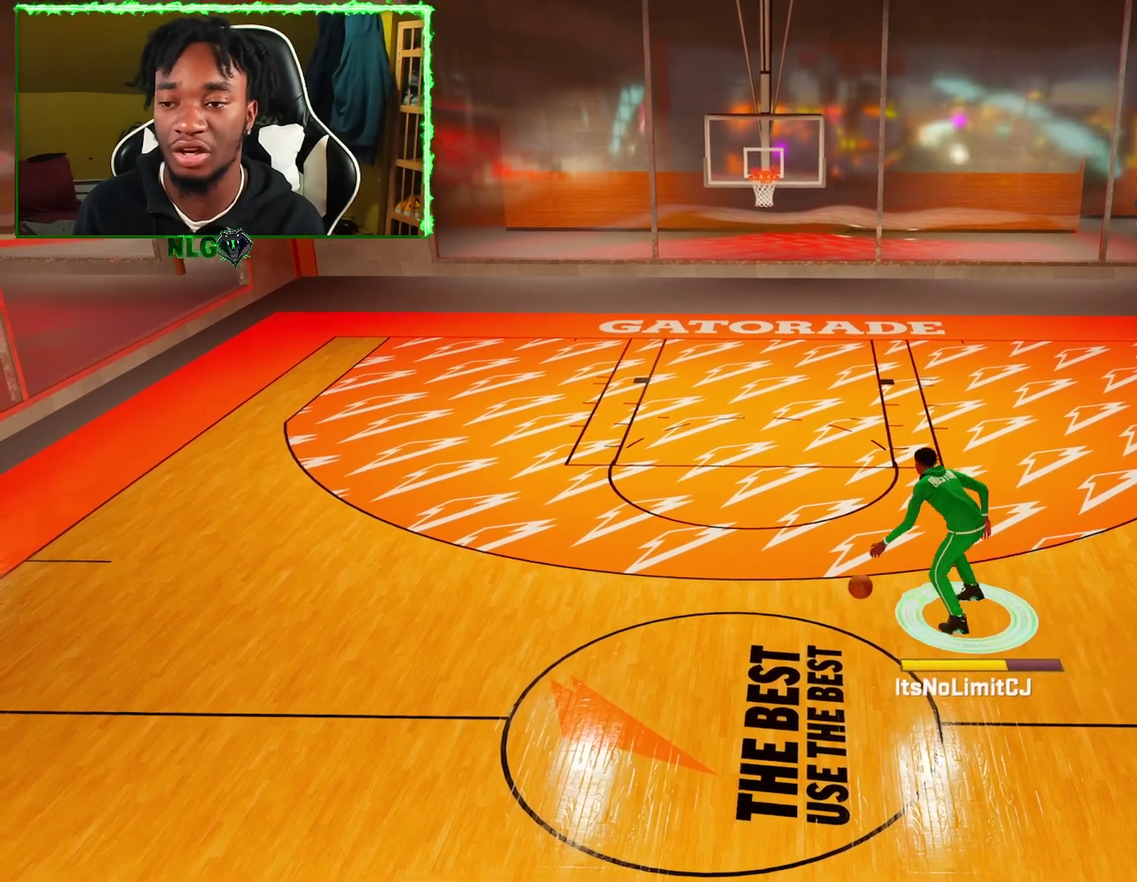
{"dt_ms": 301, "buttons": [], "left_stick": "center", "right_stick": "left", "events": [[67, "right_stick", "center"], [134, "right_stick", "right"], [301, "right_stick", "left"]]}
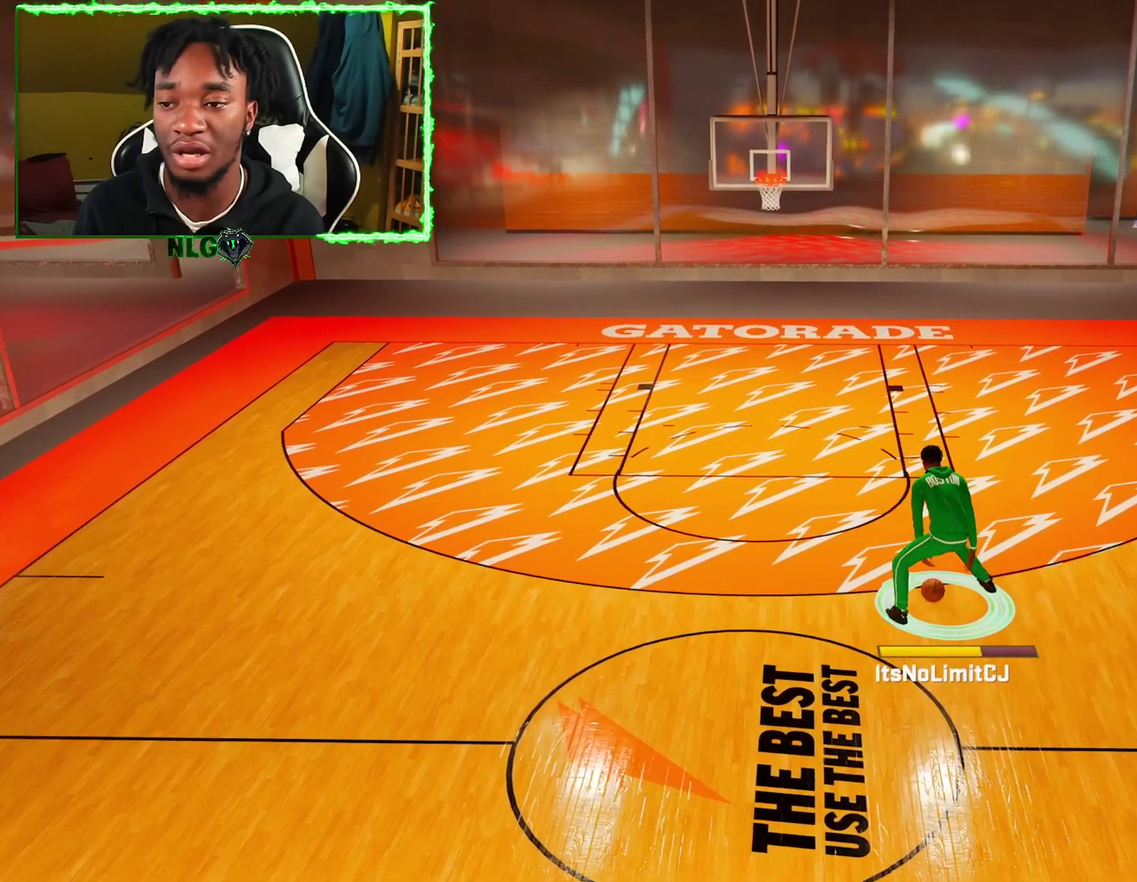
{"dt_ms": 700, "buttons": [], "left_stick": "center", "right_stick": "center", "events": [[83, "right_stick", "center"], [167, "right_stick", "right"], [333, "right_stick", "left"], [417, "right_stick", "center"], [534, "right_stick", "right"], [634, "right_stick", "center"]]}
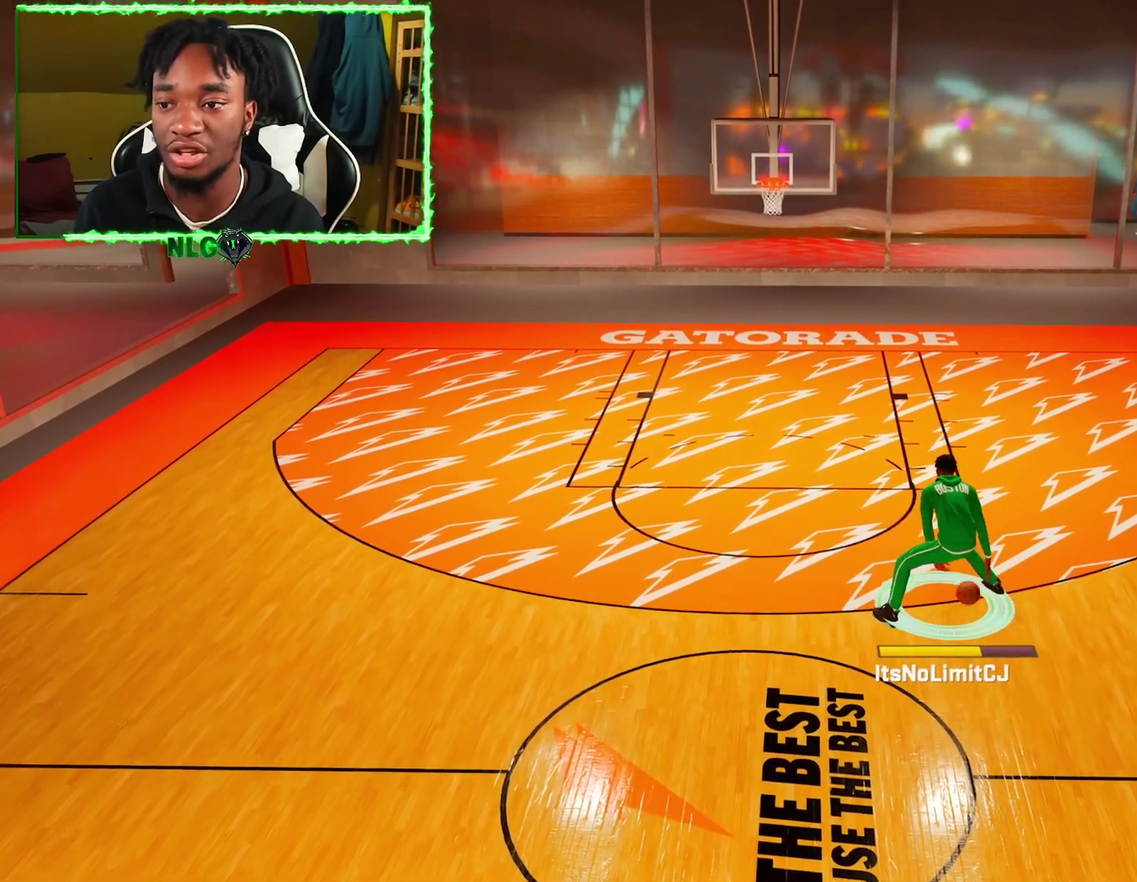
{"dt_ms": 501, "buttons": ["R2"], "left_stick": "center", "right_stick": "down-right", "events": [[100, "right_stick", "left"], [217, "right_stick", "center"], [284, "right_stick", "right"], [384, "right_stick", "center"], [434, "R2", "down"], [434, "right_stick", "down-right"]]}
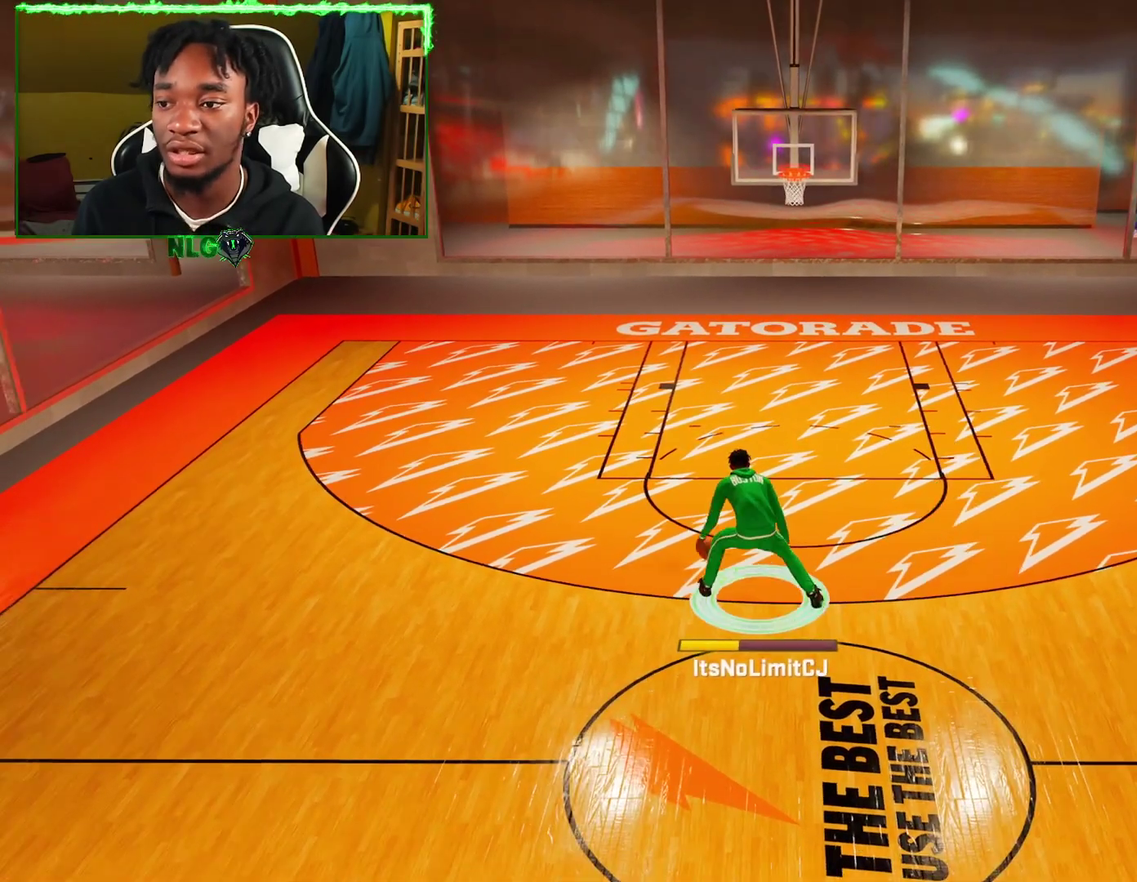
{"dt_ms": 500, "buttons": [], "left_stick": "center", "right_stick": "center", "events": [[233, "right_stick", "center"], [300, "R2", "up"]]}
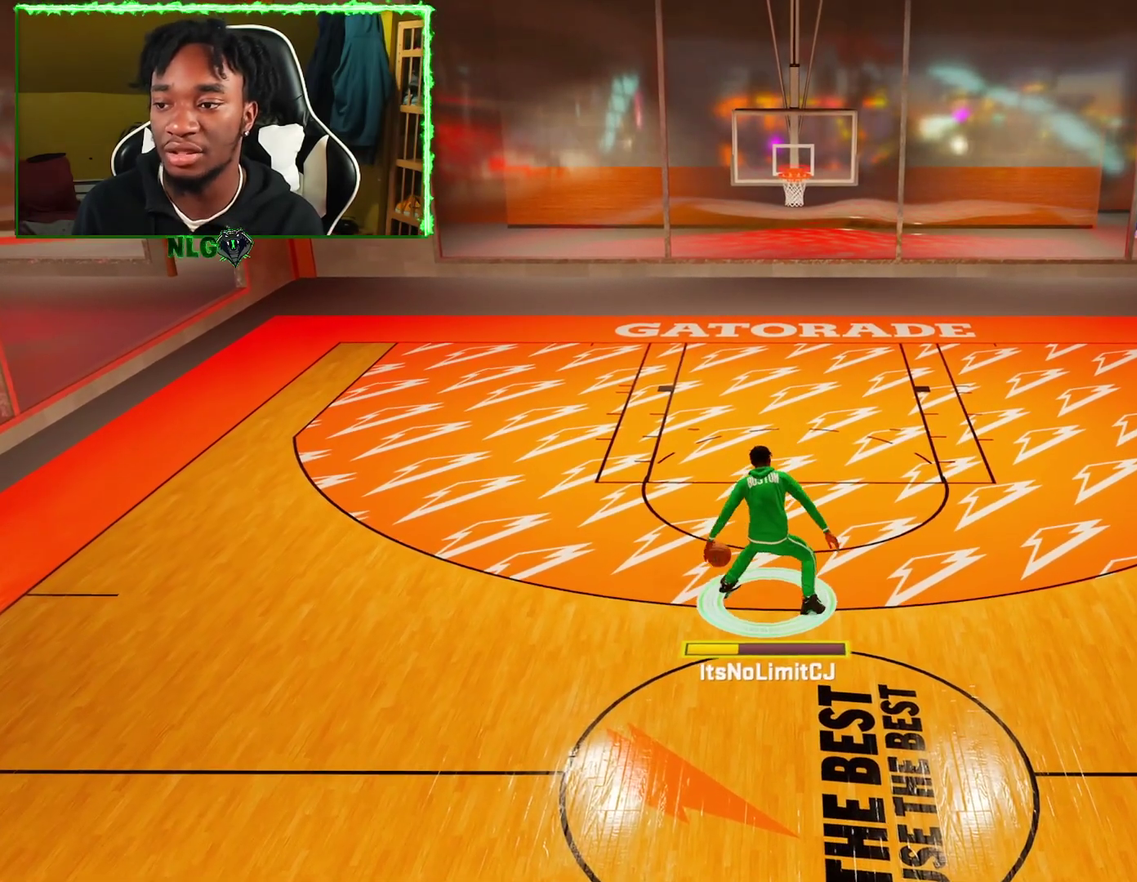
{"dt_ms": 401, "buttons": [], "left_stick": "center", "right_stick": "left", "events": [[351, "right_stick", "left"]]}
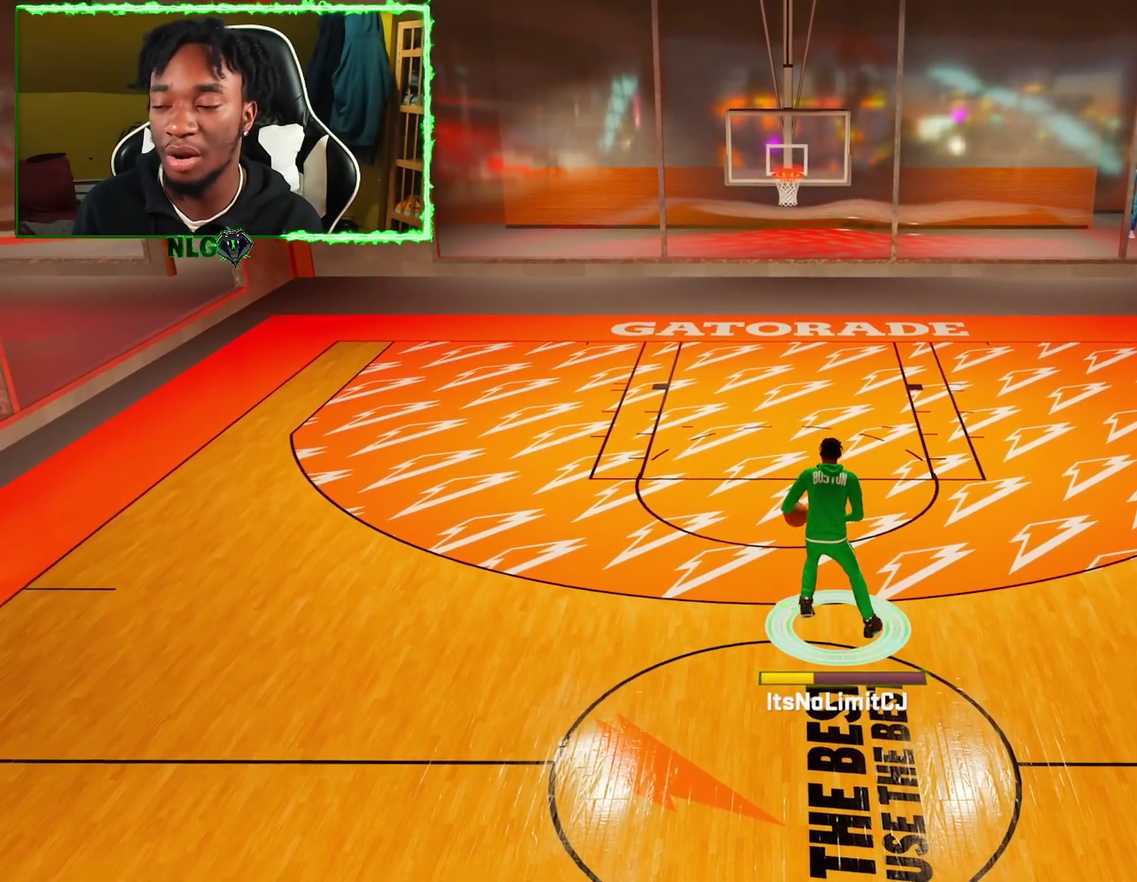
{"dt_ms": 700, "buttons": ["R2"], "left_stick": "up-left", "right_stick": "center", "events": [[50, "right_stick", "center"], [167, "left_stick", "right"], [217, "left_stick", "down-left"], [400, "right_stick", "right"], [450, "left_stick", "center"], [517, "right_stick", "center"], [584, "R2", "down"], [600, "left_stick", "up-left"]]}
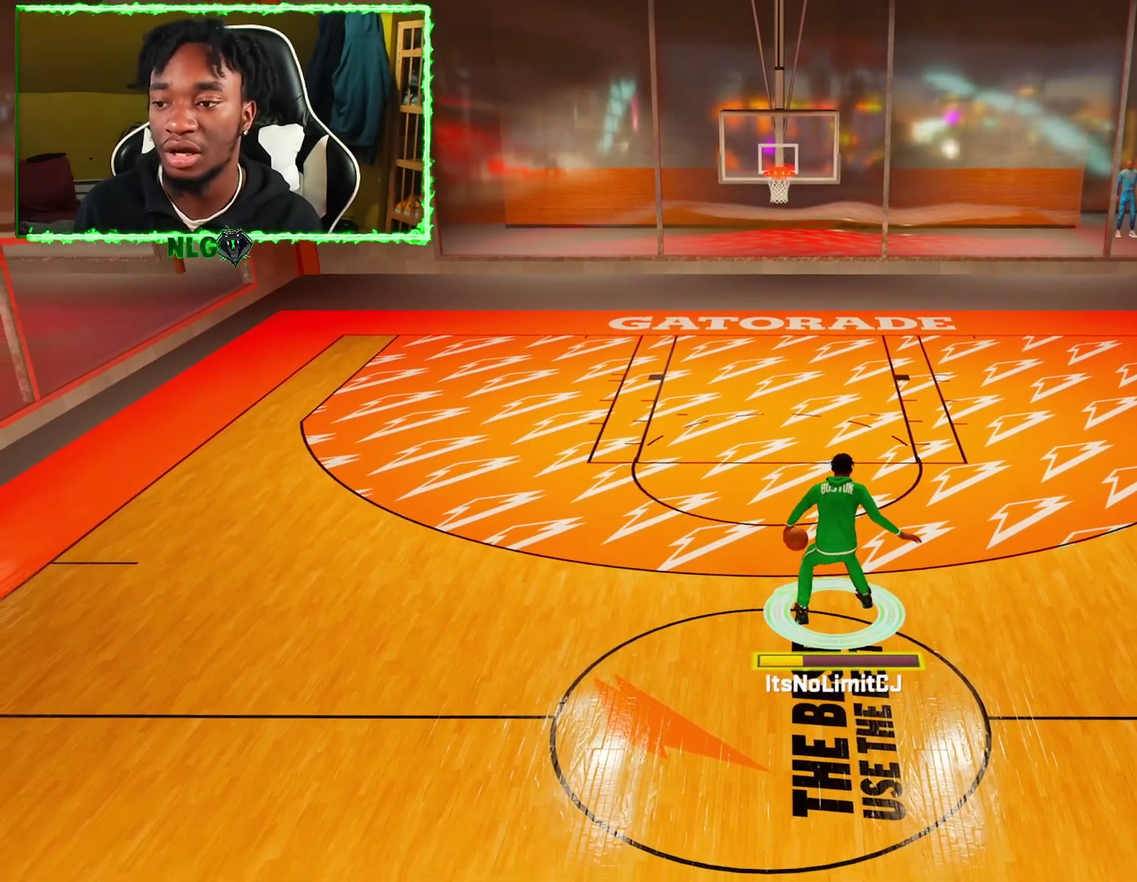
{"dt_ms": 401, "buttons": ["R2"], "left_stick": "up-left", "right_stick": "center"}
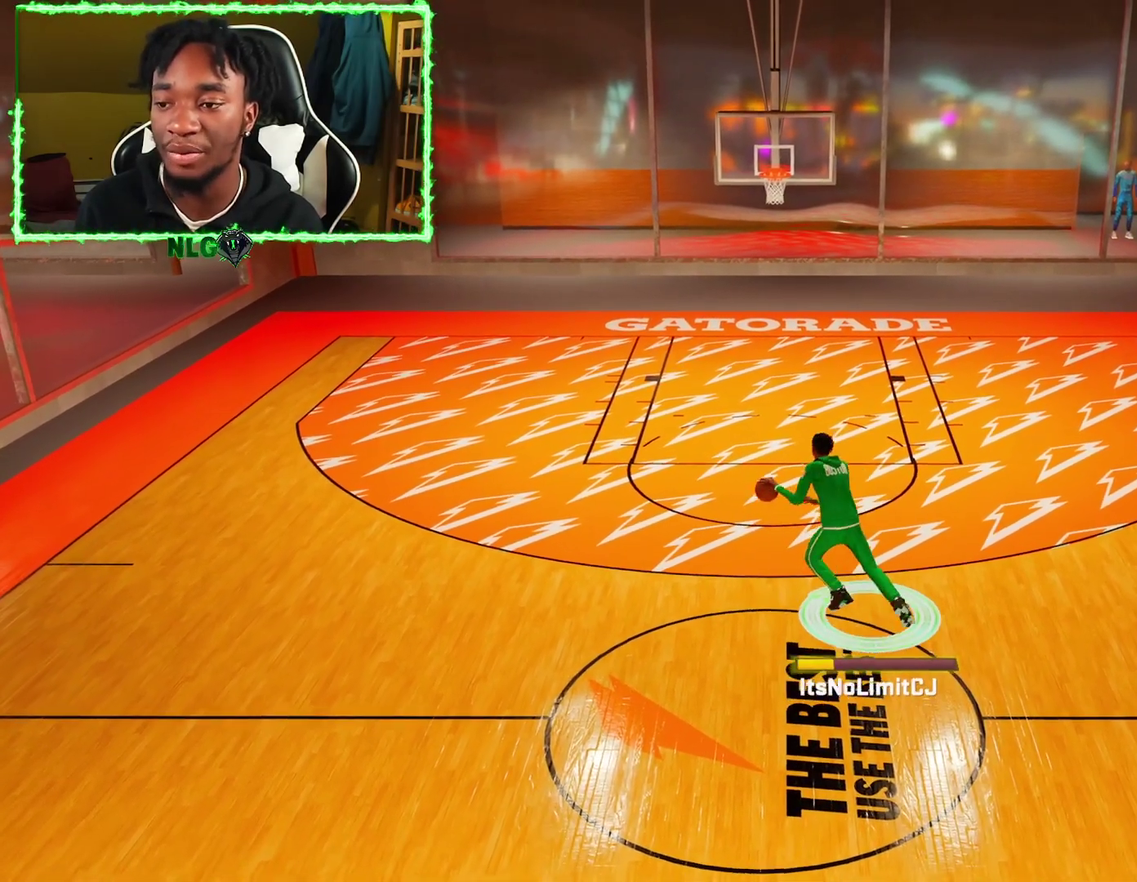
{"dt_ms": 400, "buttons": ["R2"], "left_stick": "up", "right_stick": "up", "events": [[334, "left_stick", "up"], [367, "right_stick", "up"]]}
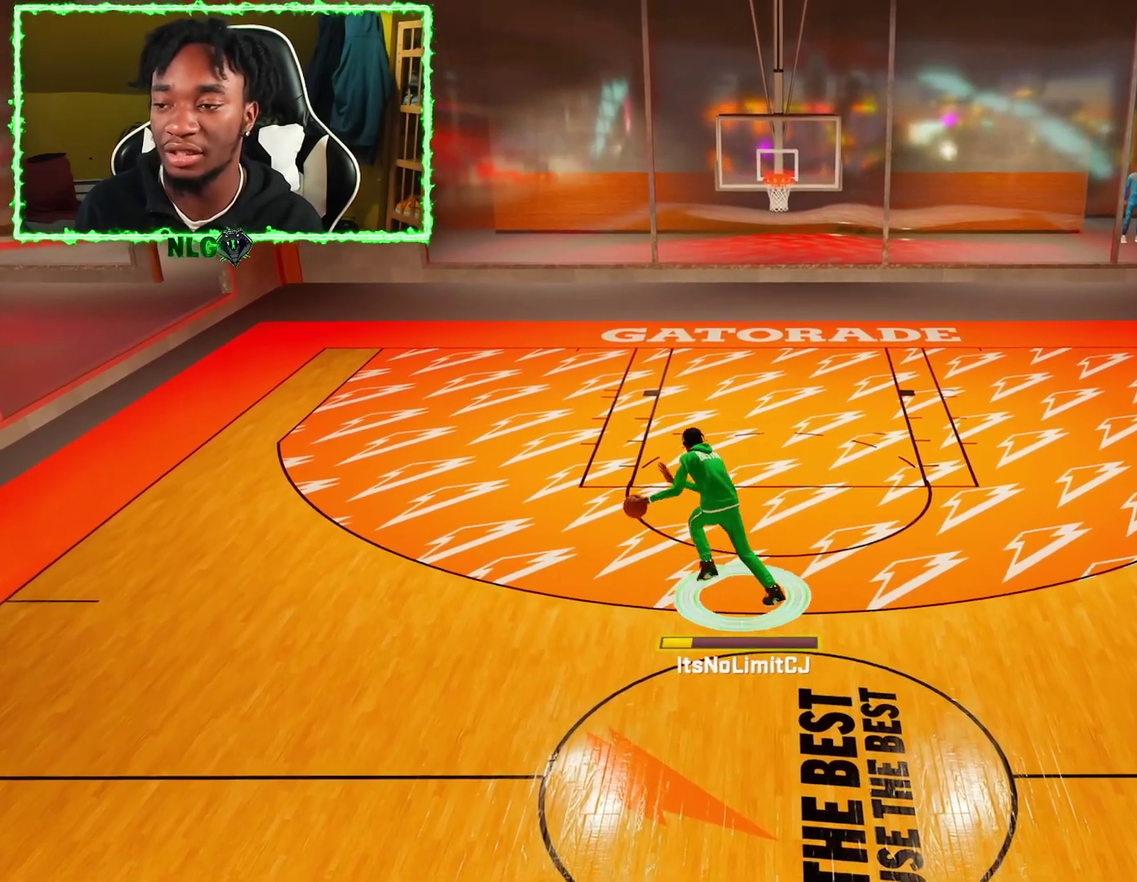
{"dt_ms": 601, "buttons": ["R2", "R3"], "left_stick": "up", "right_stick": "up", "events": [[417, "R3", "down"]]}
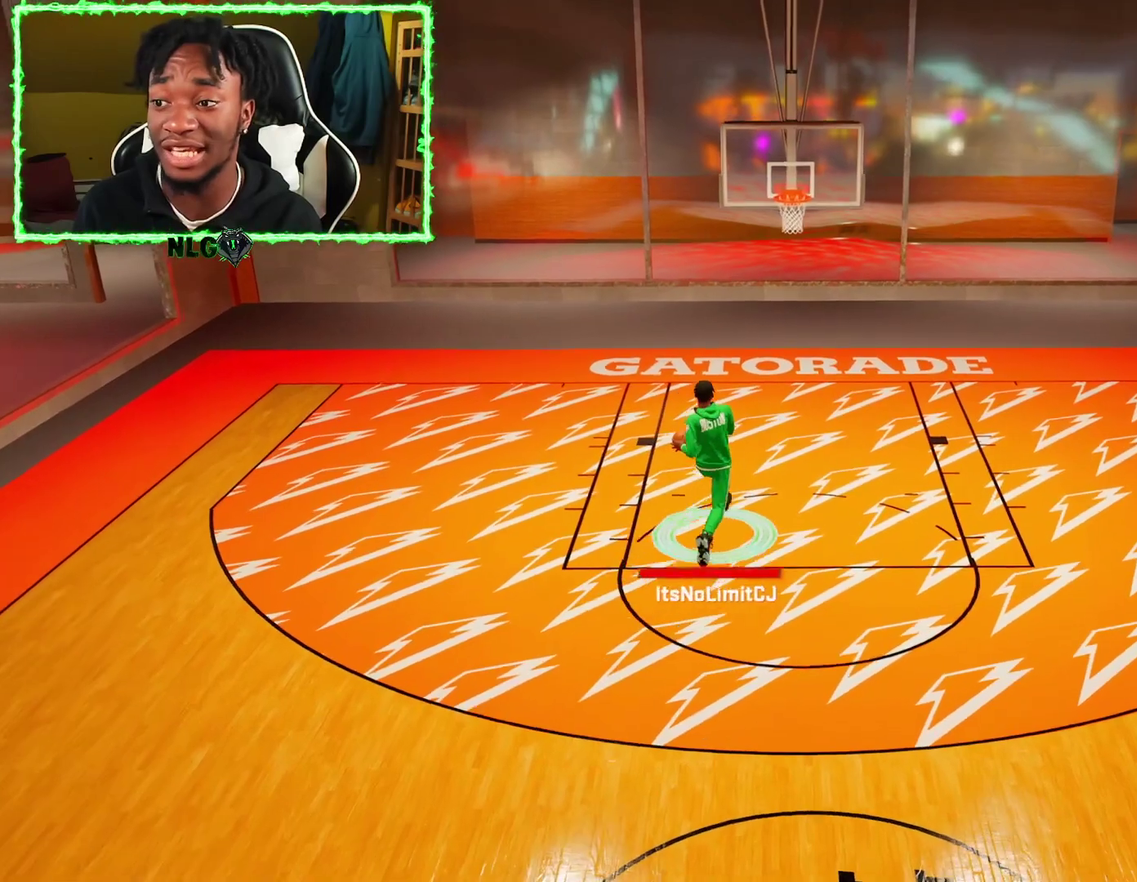
{"dt_ms": 500, "buttons": ["R2"], "left_stick": "center", "right_stick": "center", "events": [[100, "R3", "up"], [200, "right_stick", "center"], [284, "left_stick", "center"]]}
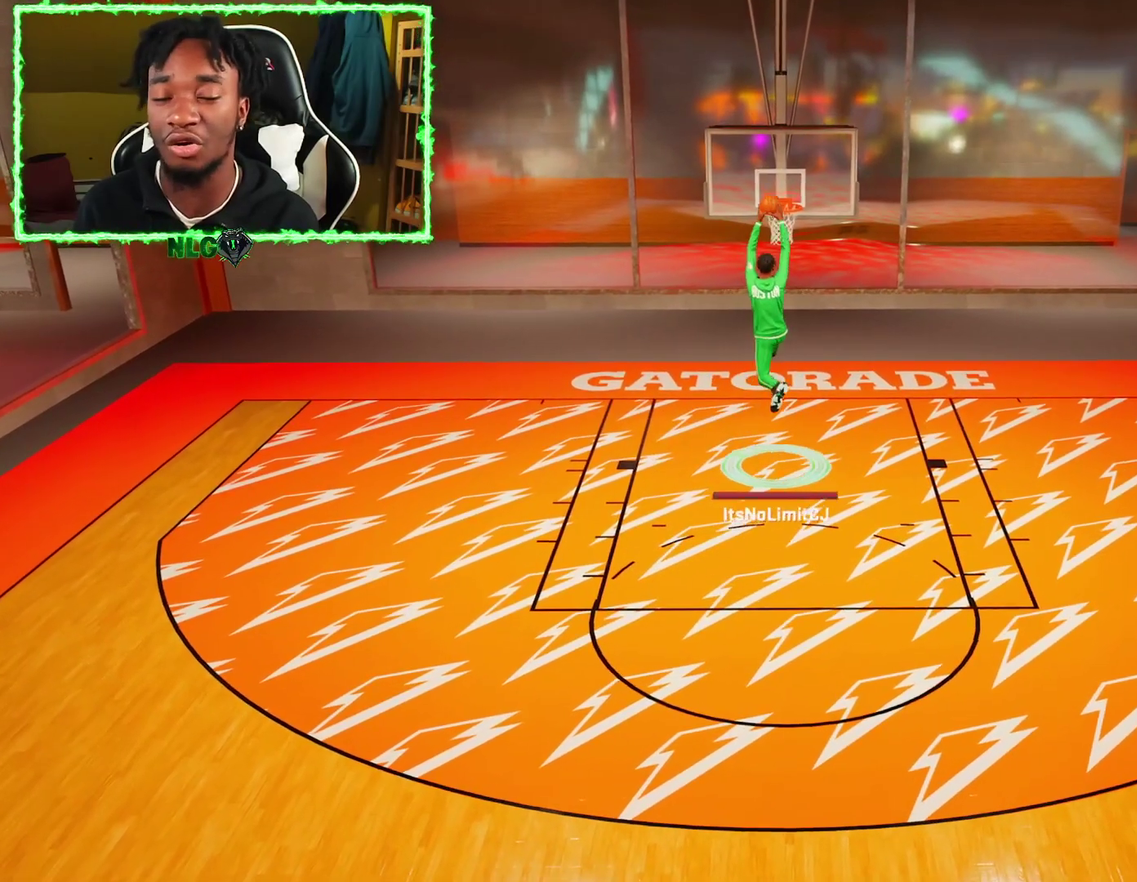
{"dt_ms": 484, "buttons": ["R2"], "left_stick": "center", "right_stick": "center", "events": []}
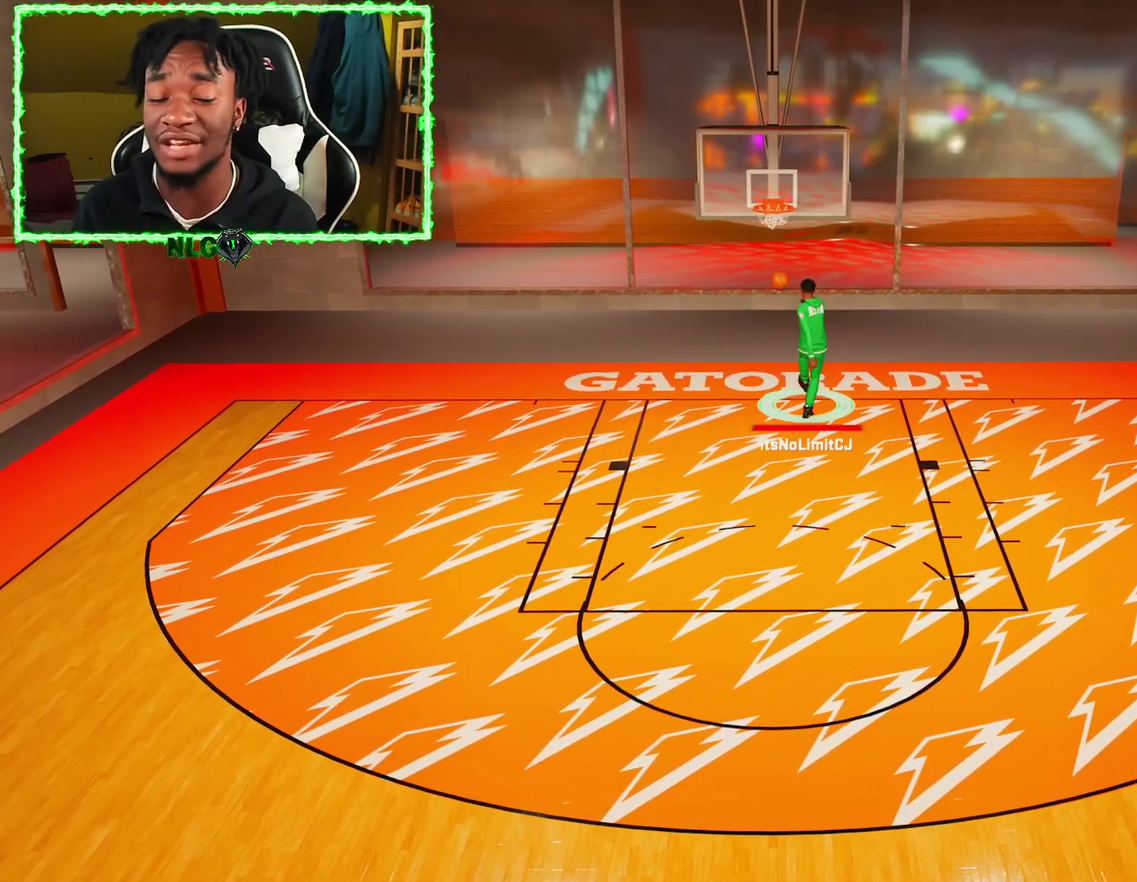
{"dt_ms": 401, "buttons": [], "left_stick": "down-left", "right_stick": "center", "events": [[200, "left_stick", "down-left"], [401, "R2", "up"]]}
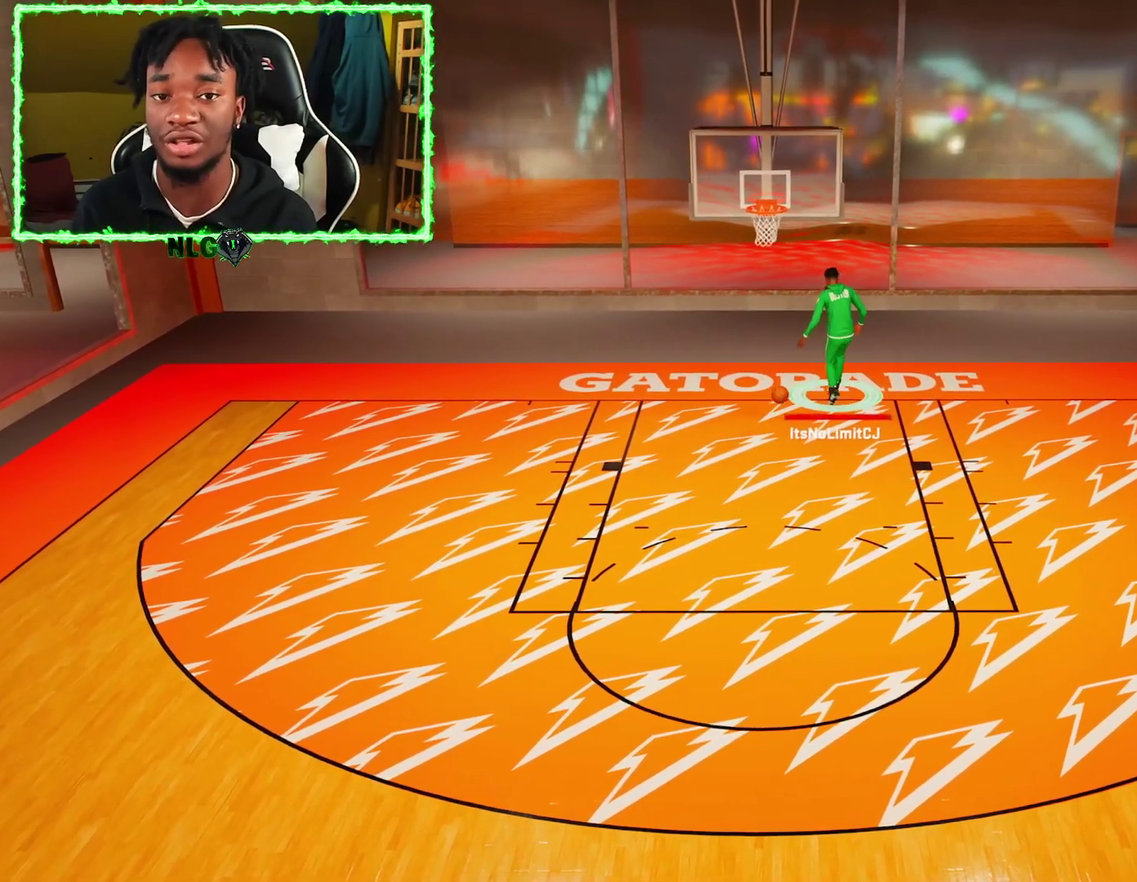
{"dt_ms": 600, "buttons": ["R2"], "left_stick": "down-left", "right_stick": "center", "events": [[367, "R2", "down"]]}
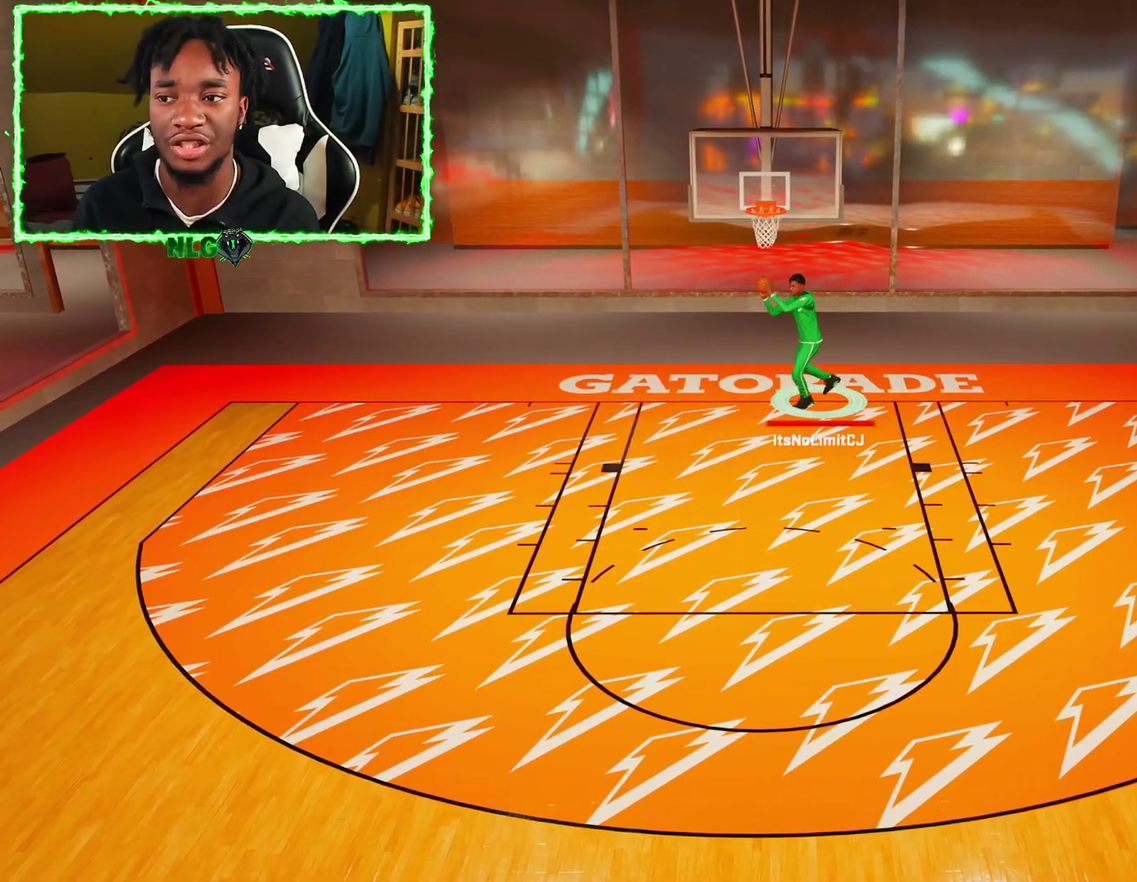
{"dt_ms": 501, "buttons": ["R2"], "left_stick": "down-left", "right_stick": "center", "events": [[84, "left_stick", "left"], [134, "left_stick", "down-left"], [184, "left_stick", "down"], [501, "left_stick", "down-left"]]}
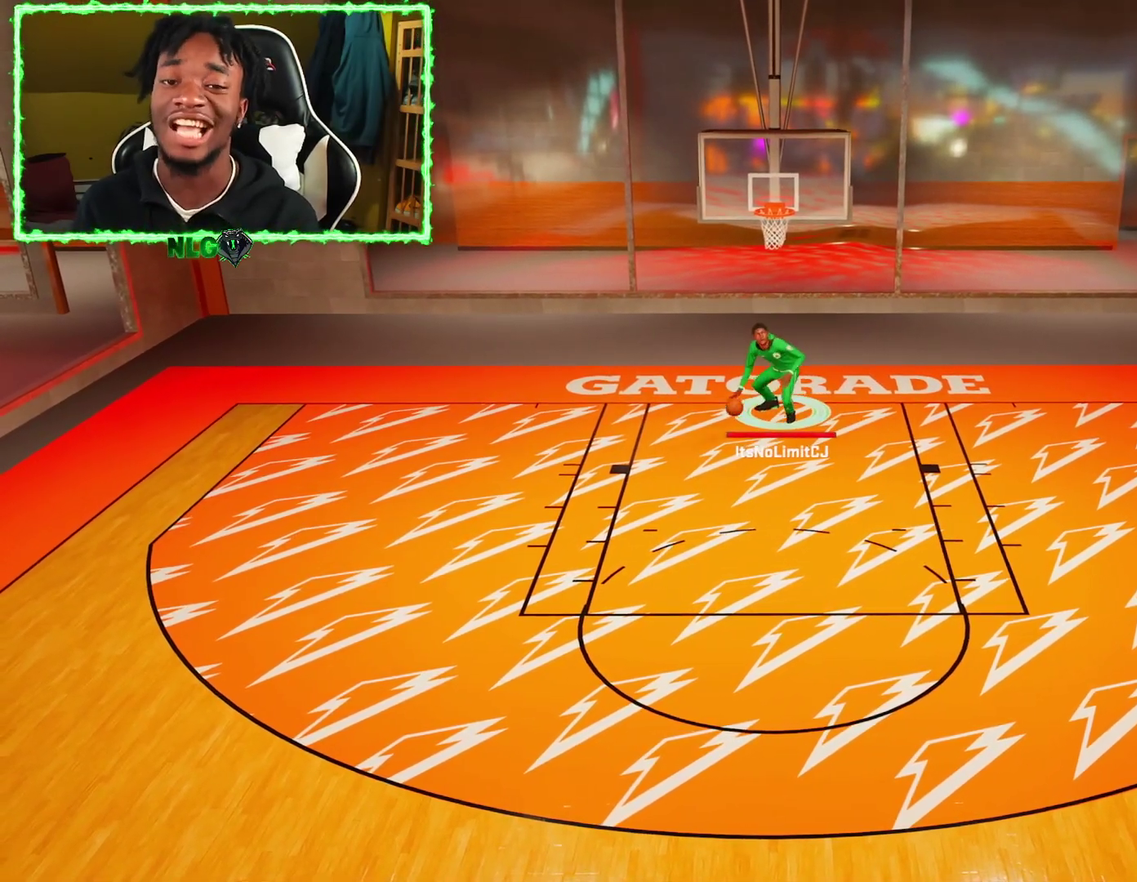
{"dt_ms": 500, "buttons": ["R2"], "left_stick": "down-left", "right_stick": "center", "events": []}
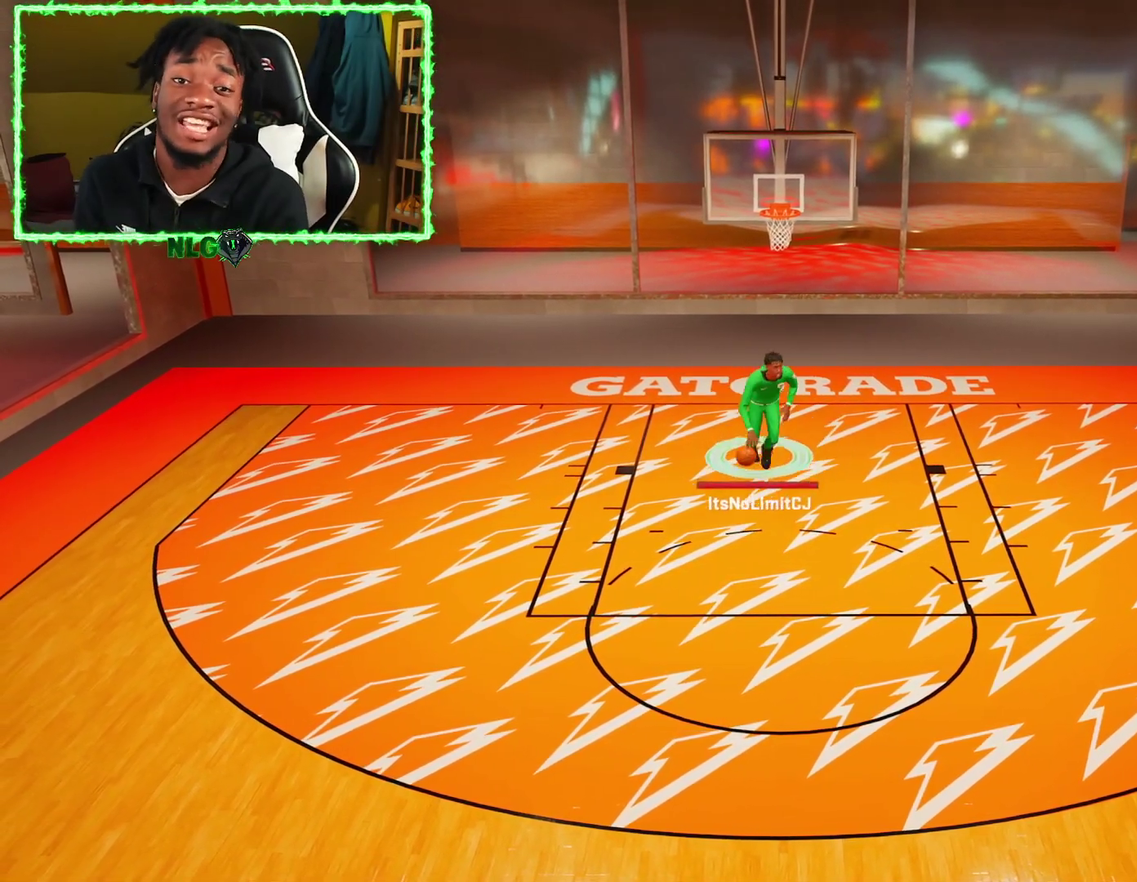
{"dt_ms": 701, "buttons": ["R2"], "left_stick": "down-left", "right_stick": "center", "events": [[401, "left_stick", "down"], [517, "left_stick", "down-left"]]}
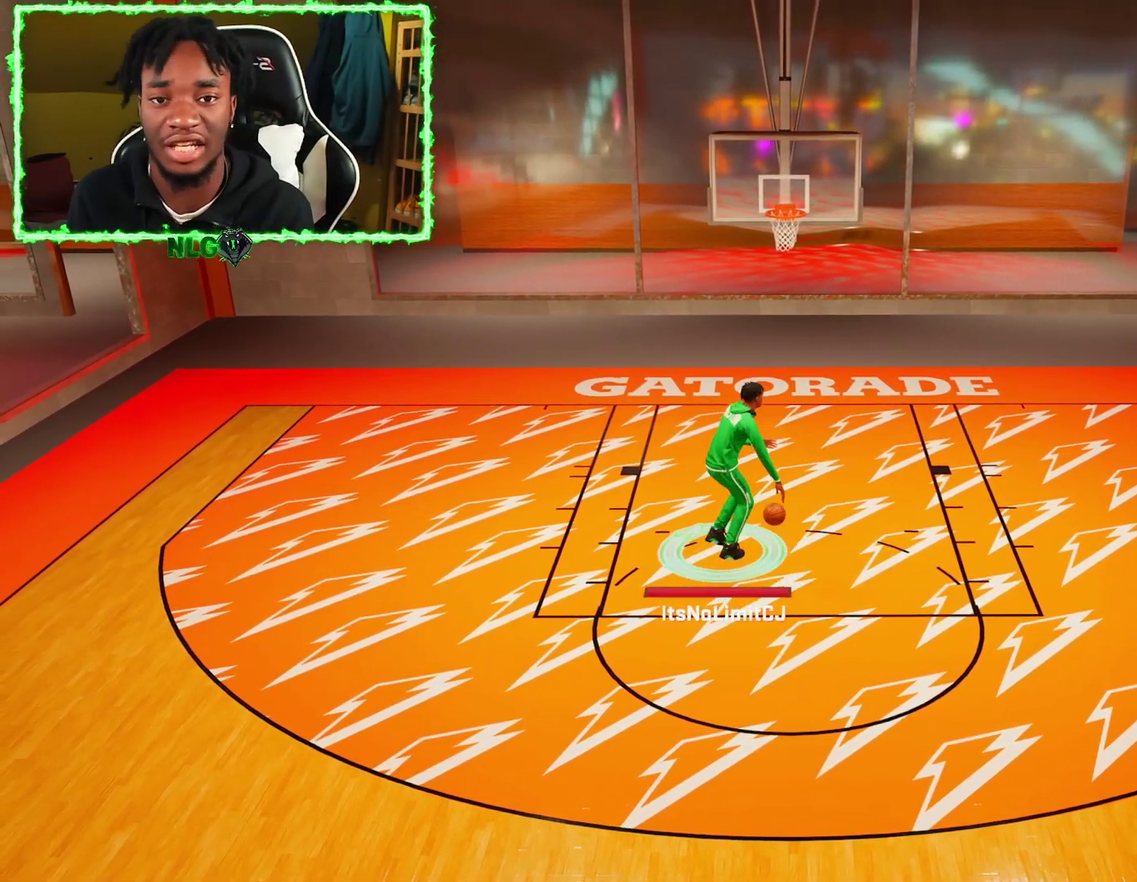
{"dt_ms": 300, "buttons": [], "left_stick": "down-left", "right_stick": "center", "events": [[183, "R2", "up"]]}
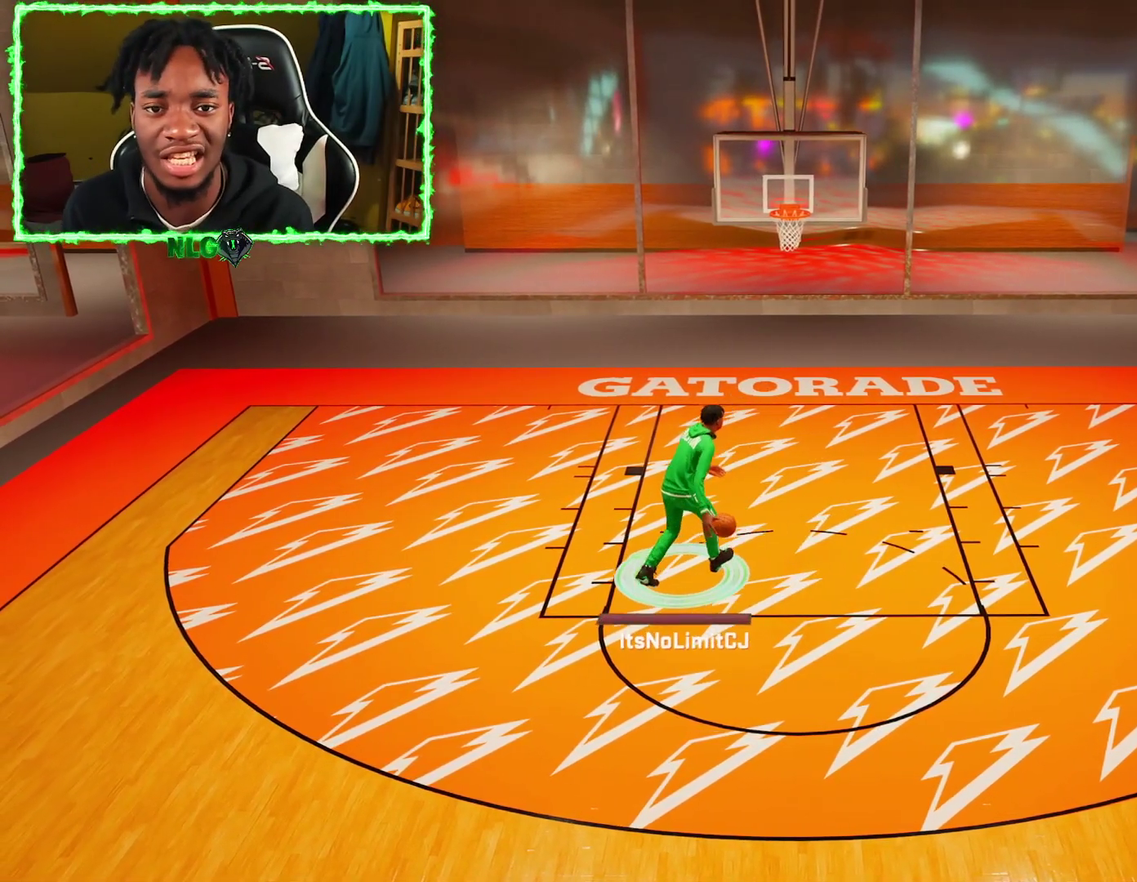
{"dt_ms": 501, "buttons": [], "left_stick": "center", "right_stick": "center", "events": [[434, "left_stick", "center"]]}